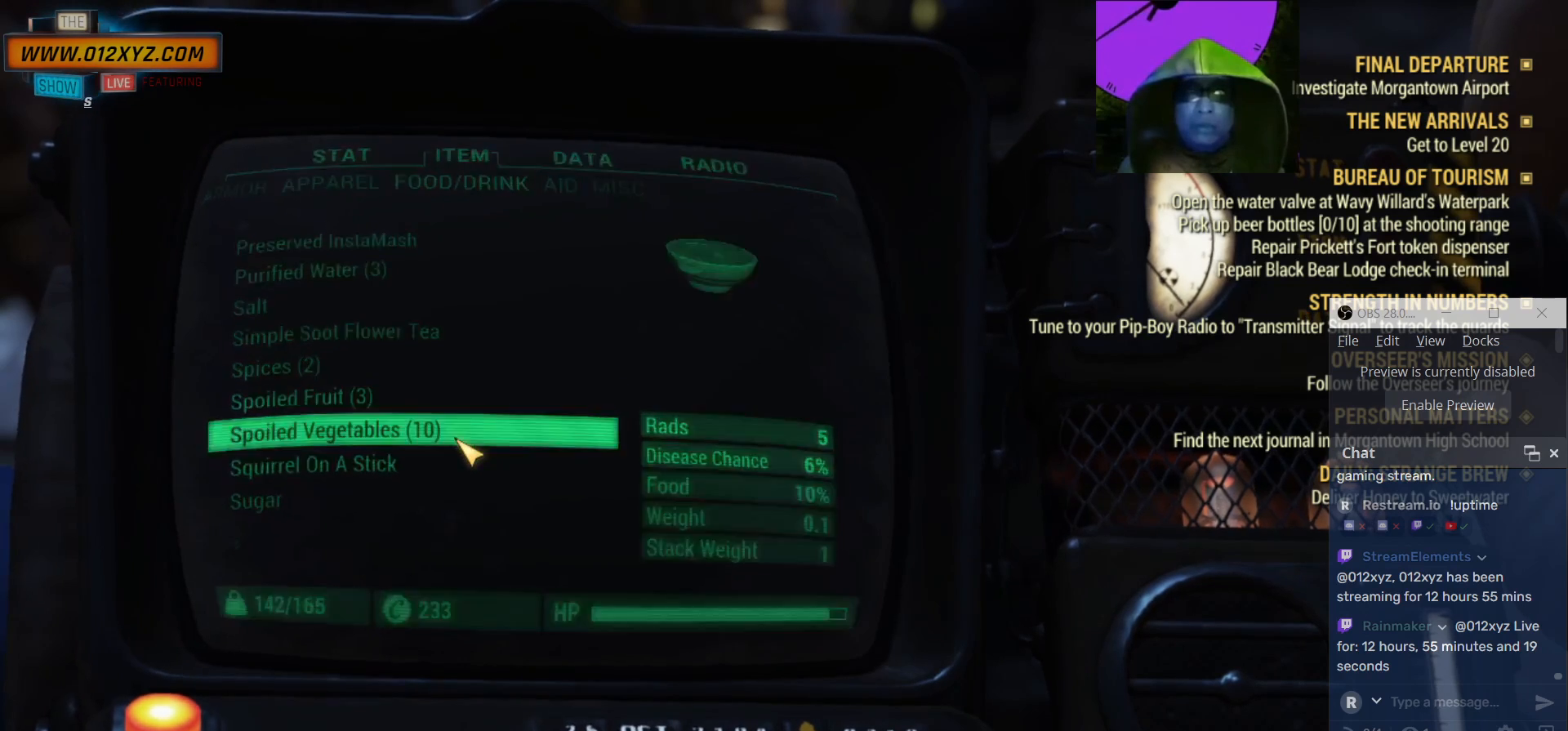
Gameplay with keyboard and mouse; each line is a JSON object with the keys and mouse buttons held at the frame after it. "events" lists presses ("down") and releases ("up") of "1", "2", "3", "4", "5", "a", "alt", "b", "c", "ctrl", "d", "e", "f", "g", "q", "r", "s", "shift", "space", "t", "tab", "v", "w", "x", "z", "mouse_left", "mouse_wheel", "mouse_right", "mouse_mb4" and "mouse_mb5" between this image and that frame as [ms after this image, input, new state], when the widget could be followed in between. "mouse_left", "mouse_wheel", "mouse_right", "mouse_mb4", "mouse_mb5" = the "left", "wheel", "right", "mb4", "mb5" buttons of the "mouse" list. No other keys are recorded. "wheel" means that the mouse wheel is clicked or scrolled. Not read: mouse_move.
{"keys": [], "mouse": ["wheel"], "events": [[400, "mouse_wheel", "down"]]}
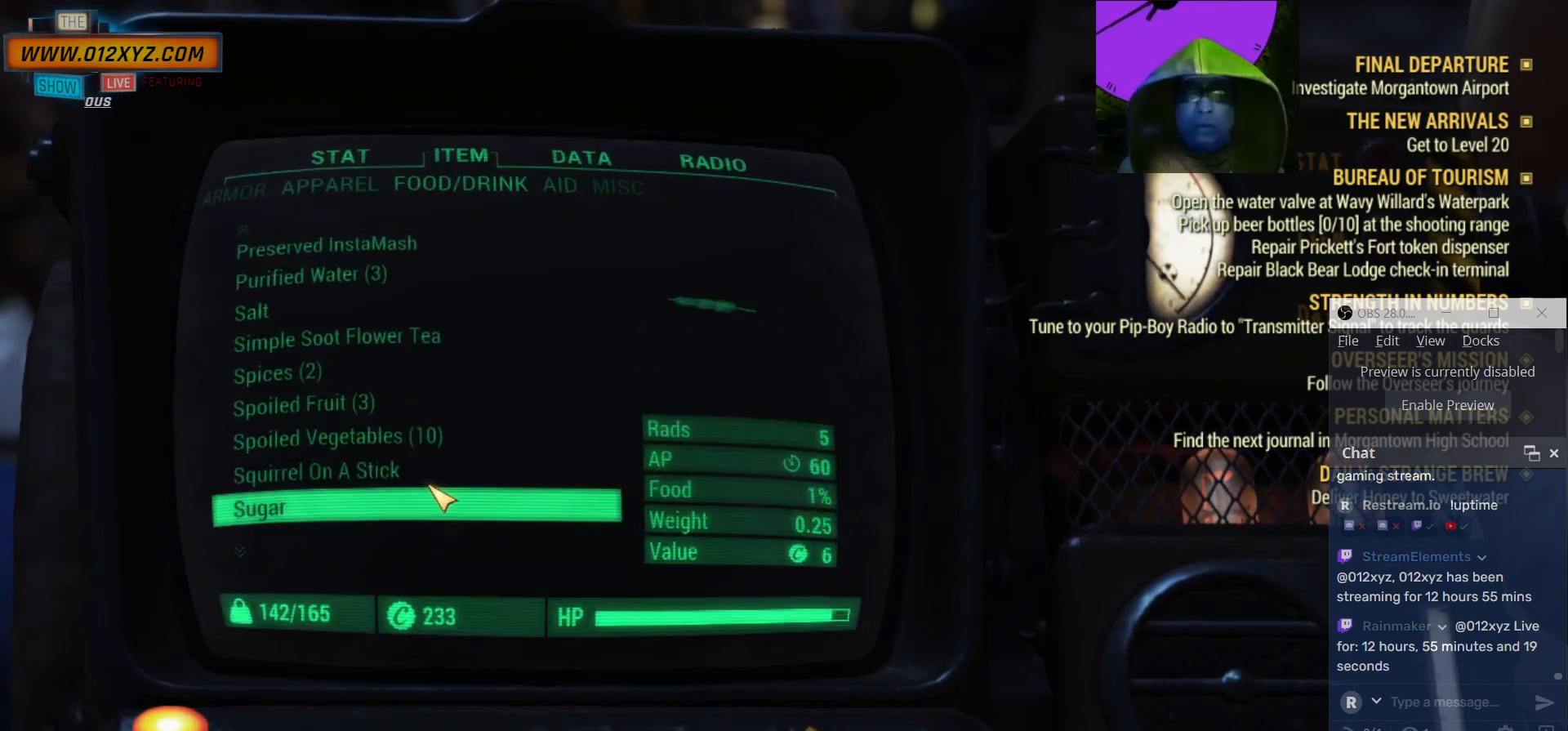
{"keys": [], "mouse": ["wheel"], "events": []}
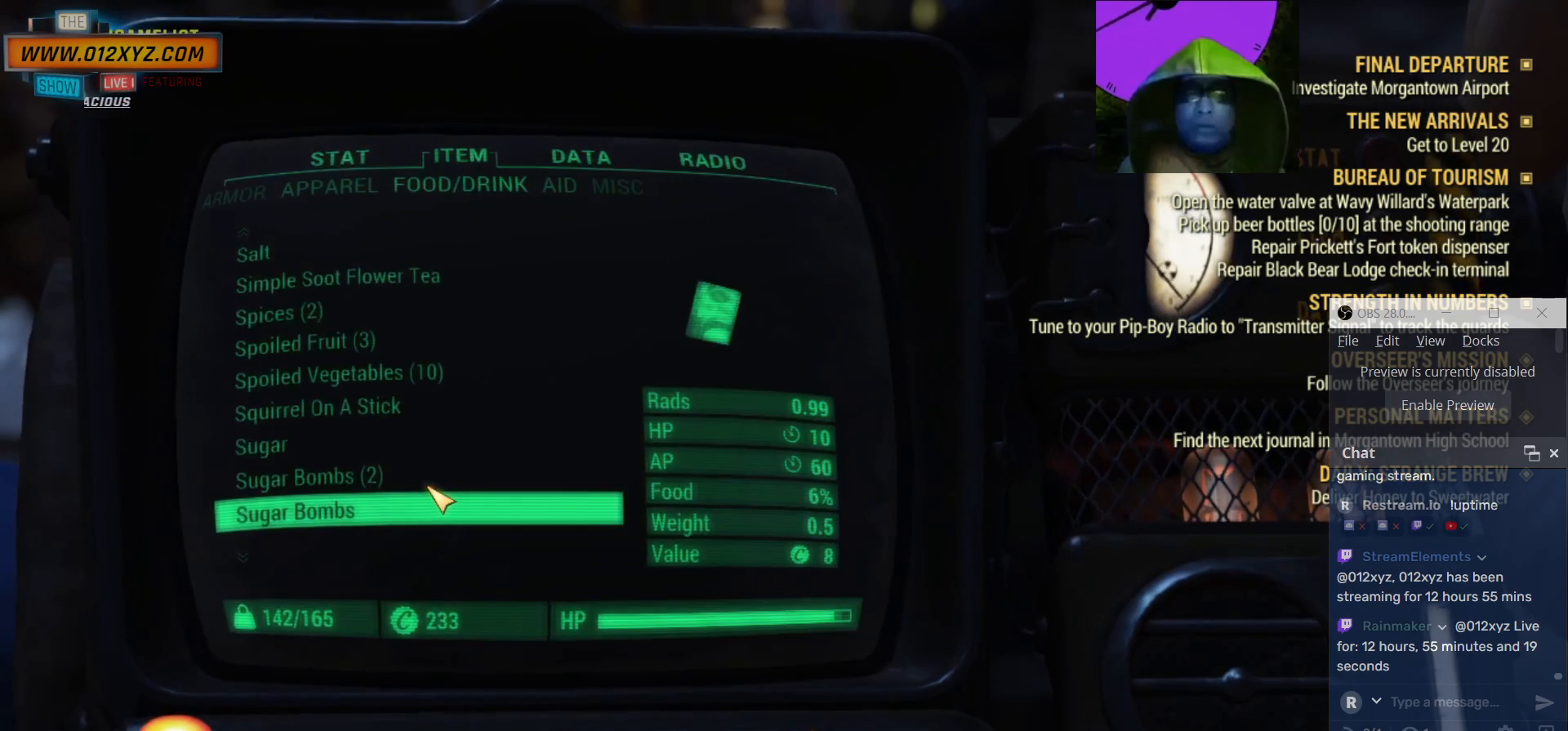
{"keys": [], "mouse": ["wheel"], "events": [[167, "mouse_wheel", "up"], [433, "mouse_wheel", "down"]]}
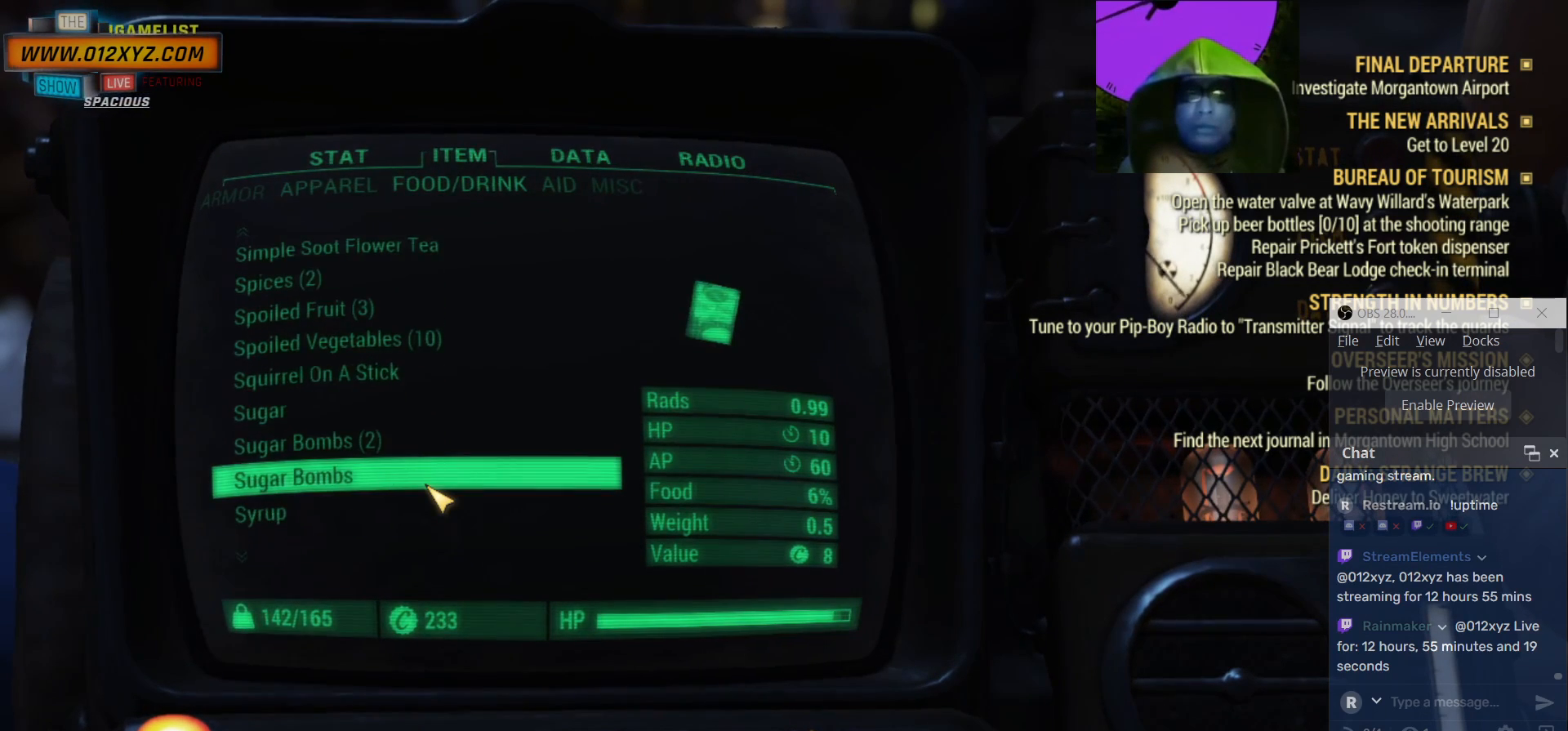
{"keys": [], "mouse": ["wheel"], "events": []}
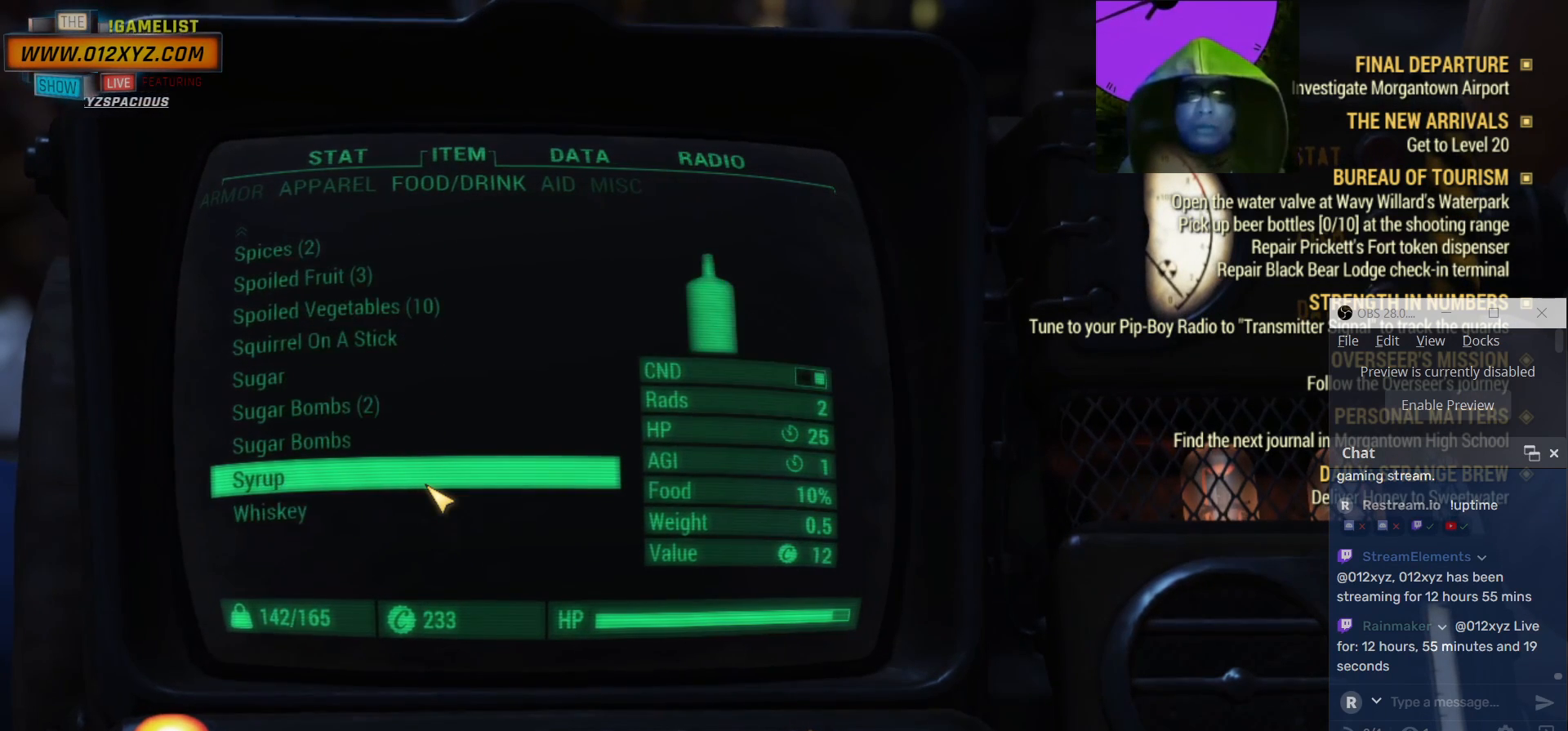
{"keys": [], "mouse": [], "events": [[333, "mouse_wheel", "up"]]}
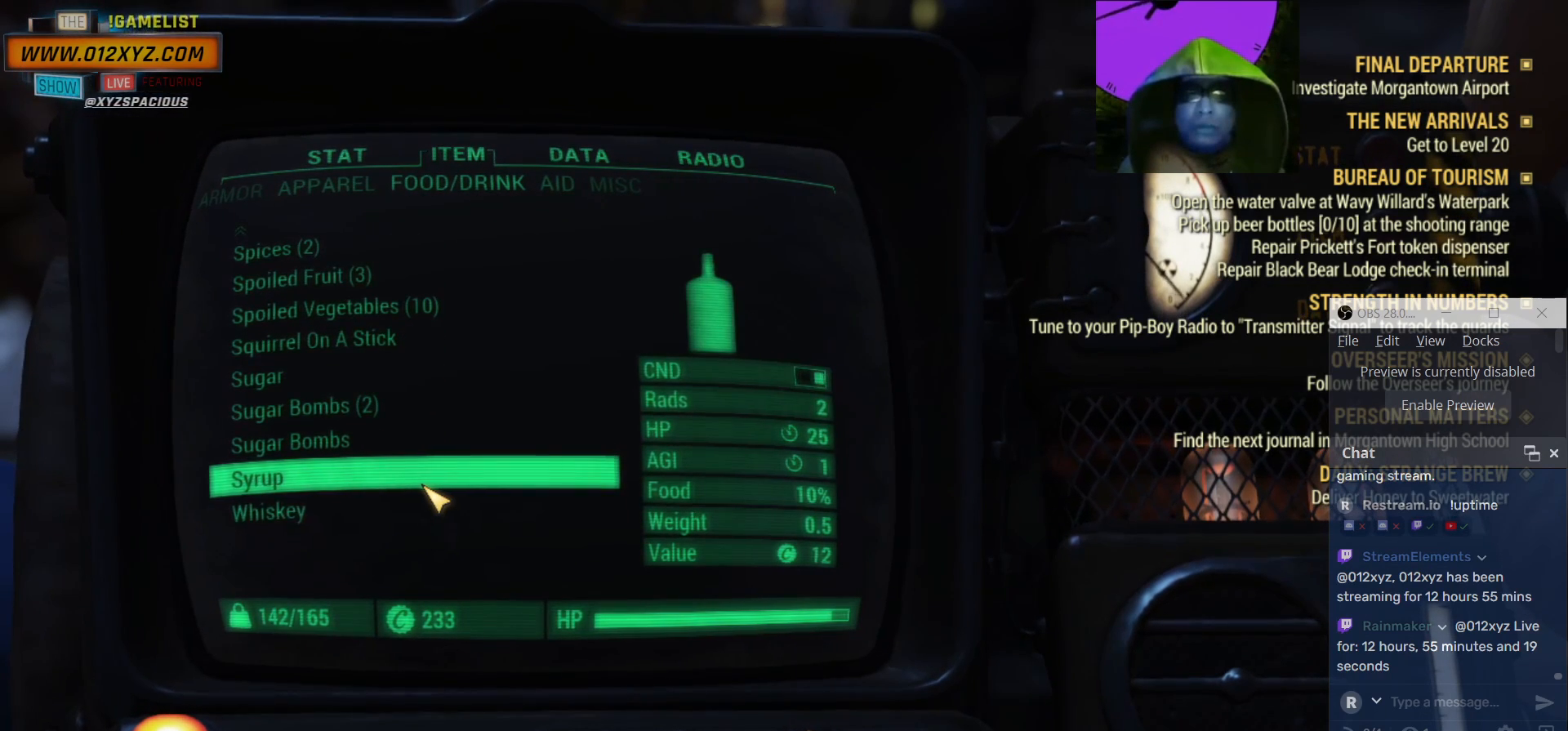
{"keys": [], "mouse": [], "events": []}
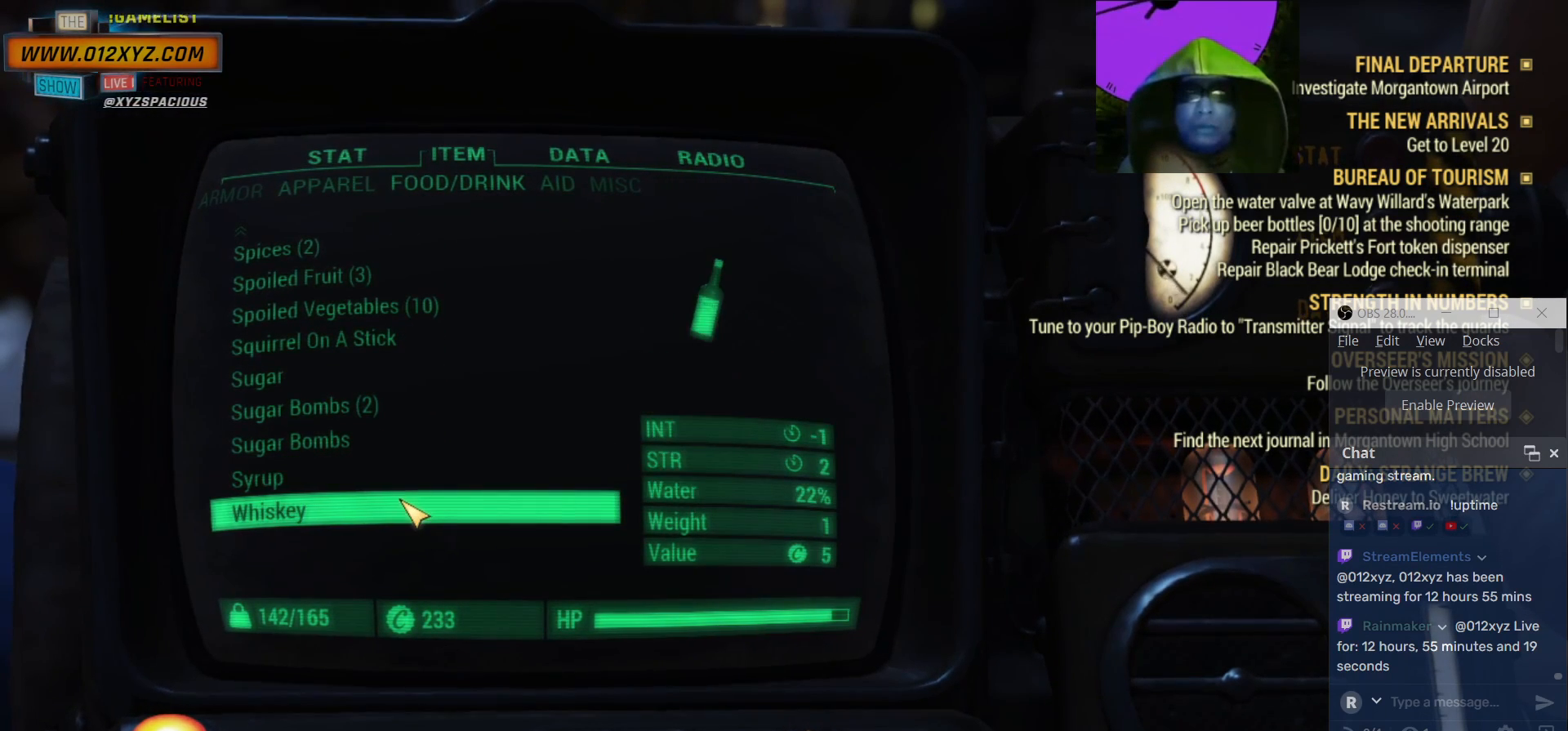
{"keys": [], "mouse": [], "events": []}
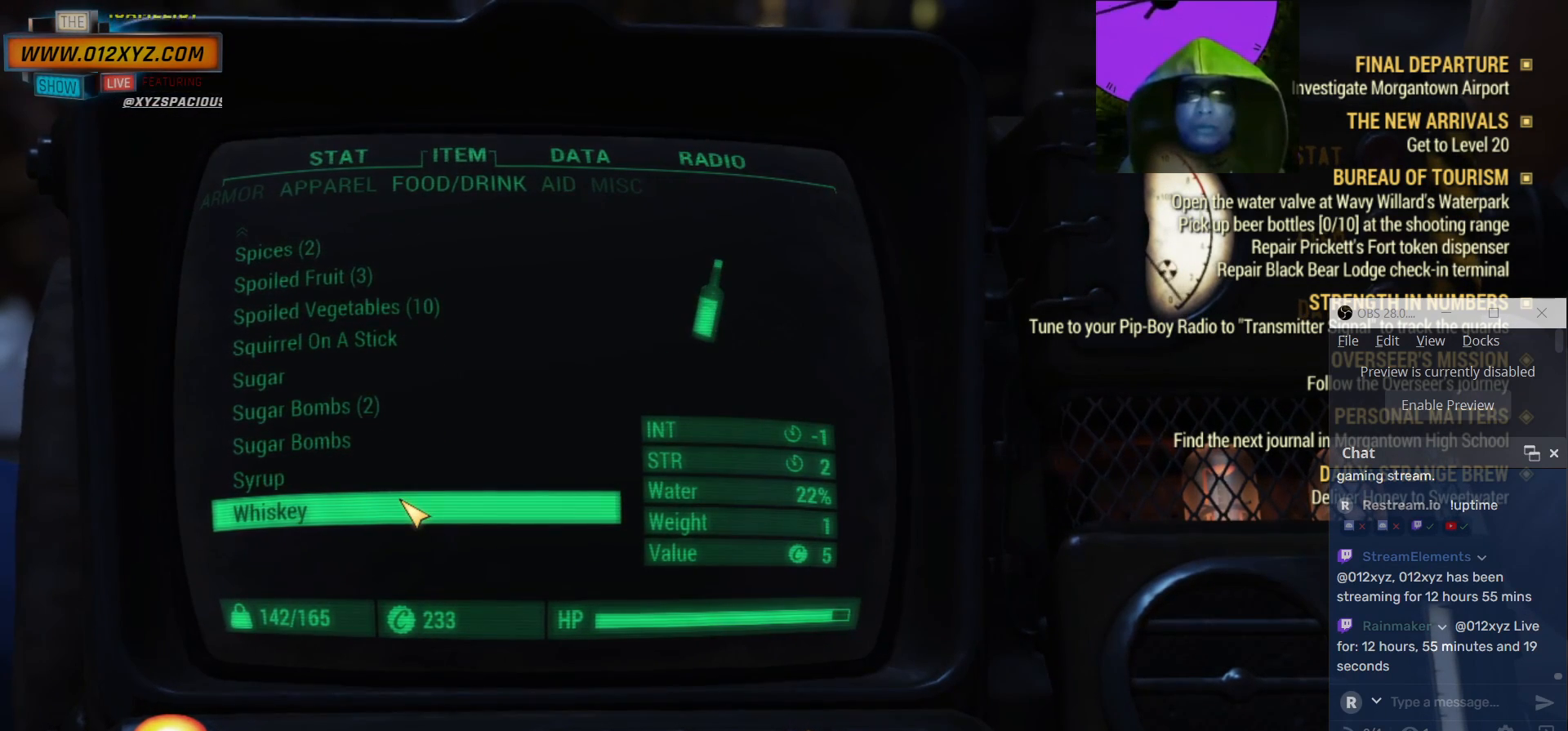
{"keys": [], "mouse": [], "events": [[300, "tab", "down"], [367, "tab", "up"]]}
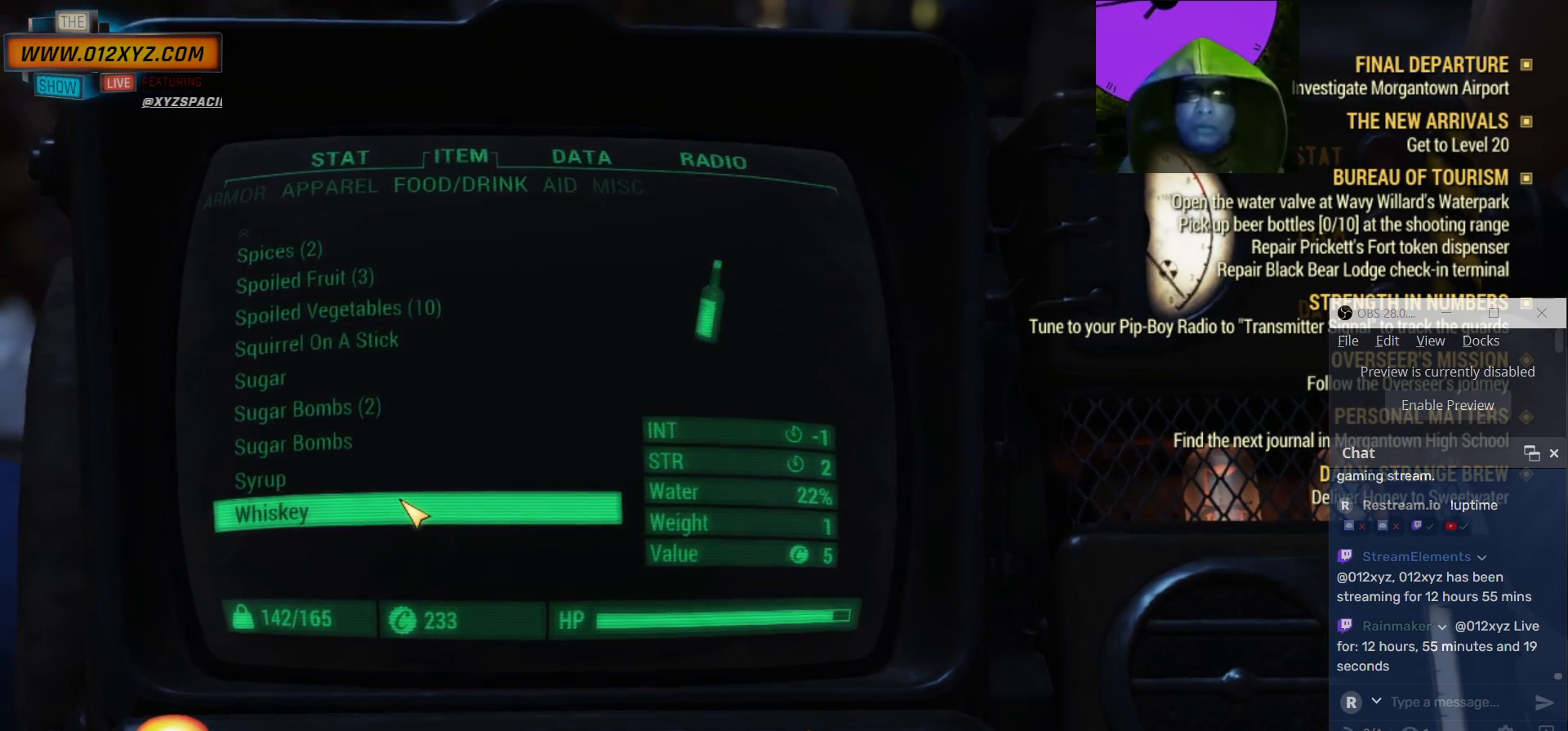
{"keys": [], "mouse": [], "events": []}
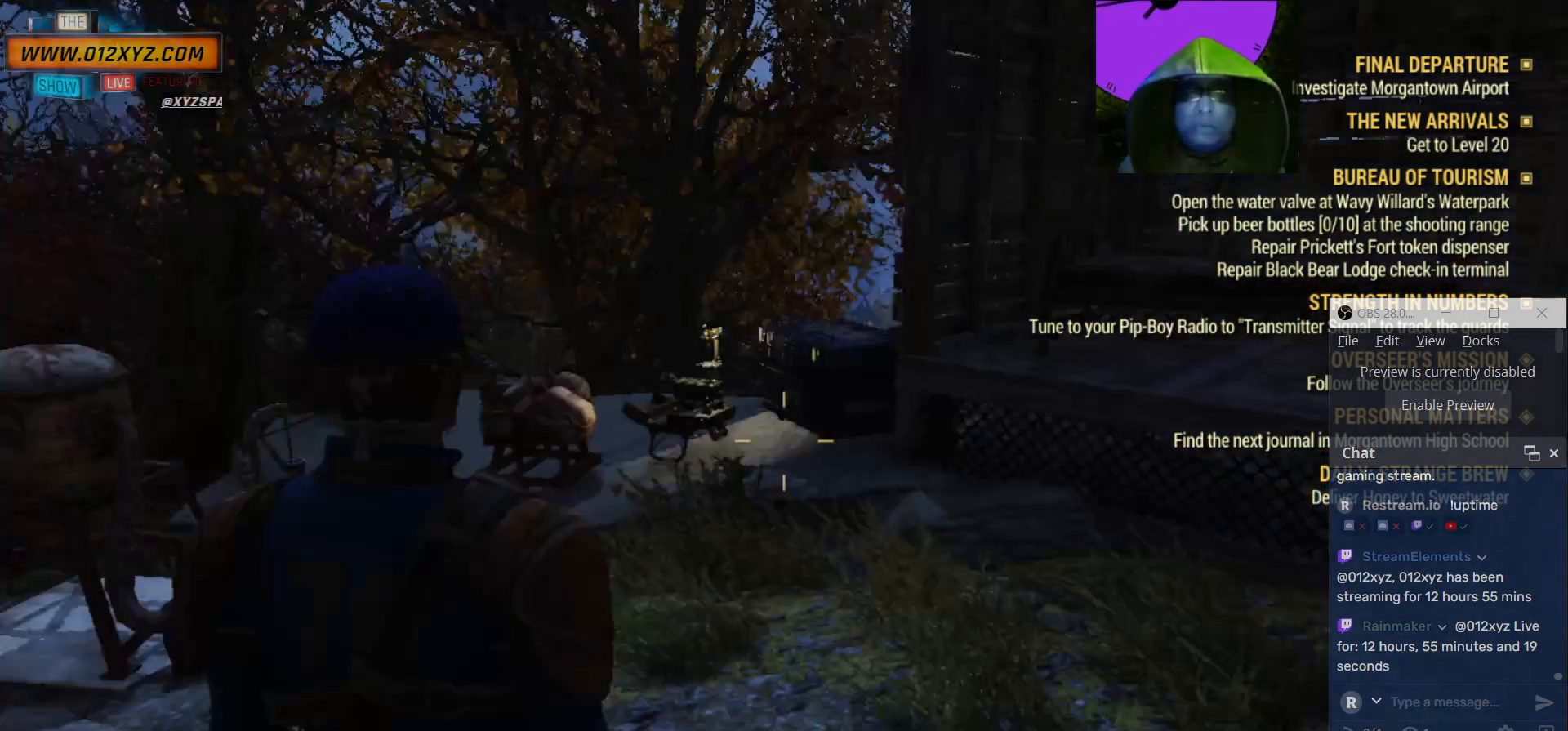
{"keys": [], "mouse": [], "events": []}
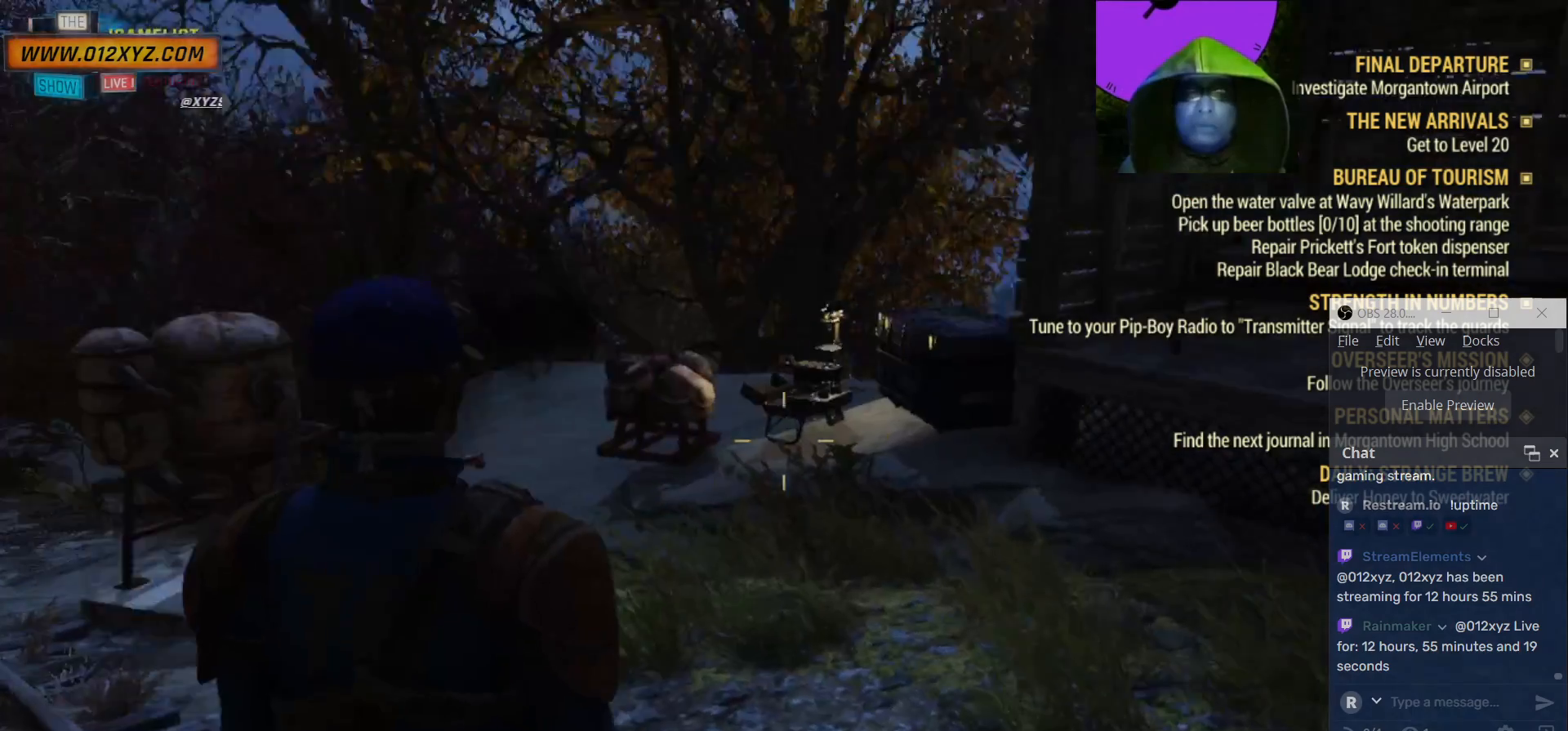
{"keys": [], "mouse": [], "events": []}
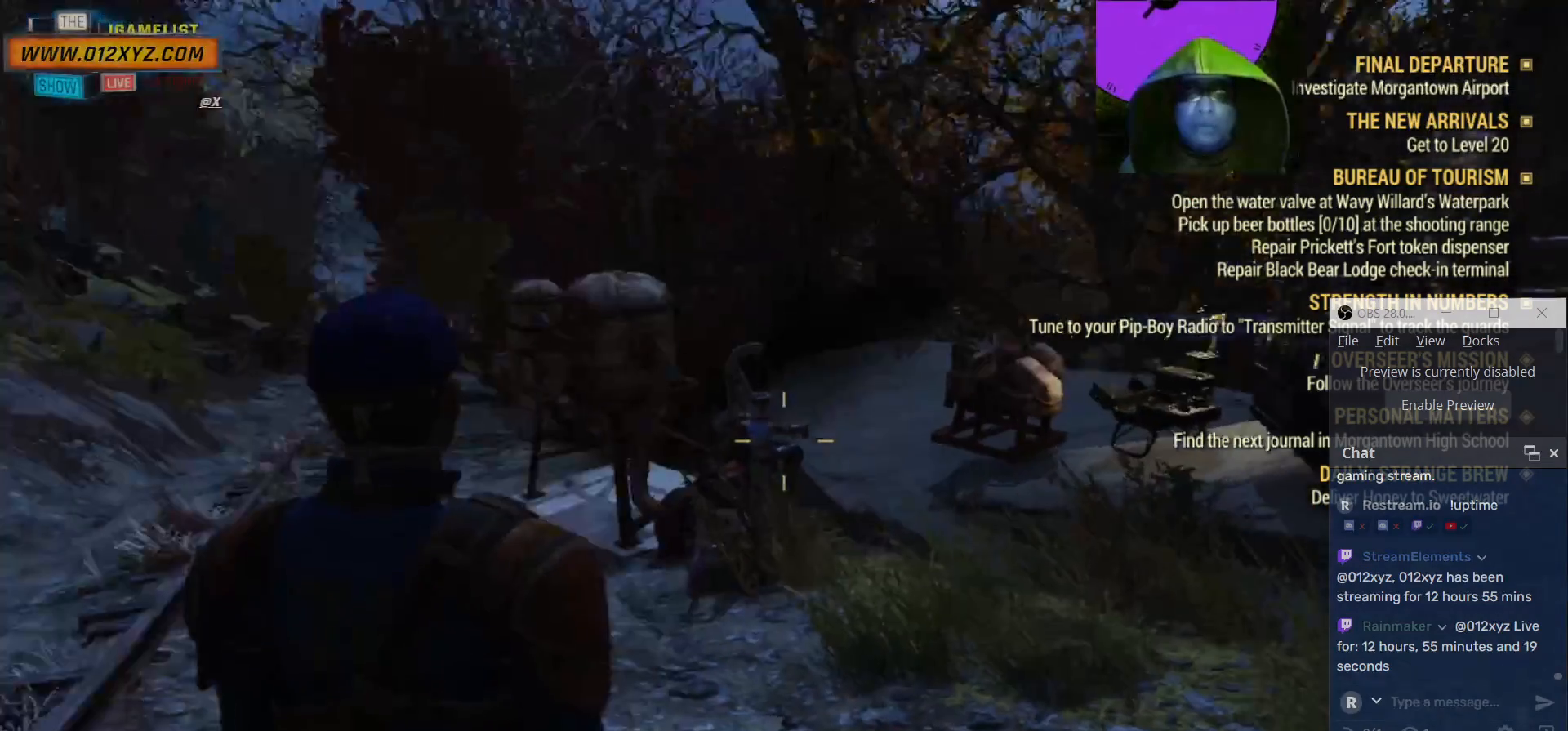
{"keys": [], "mouse": ["right"], "events": [[67, "mouse_right", "down"]]}
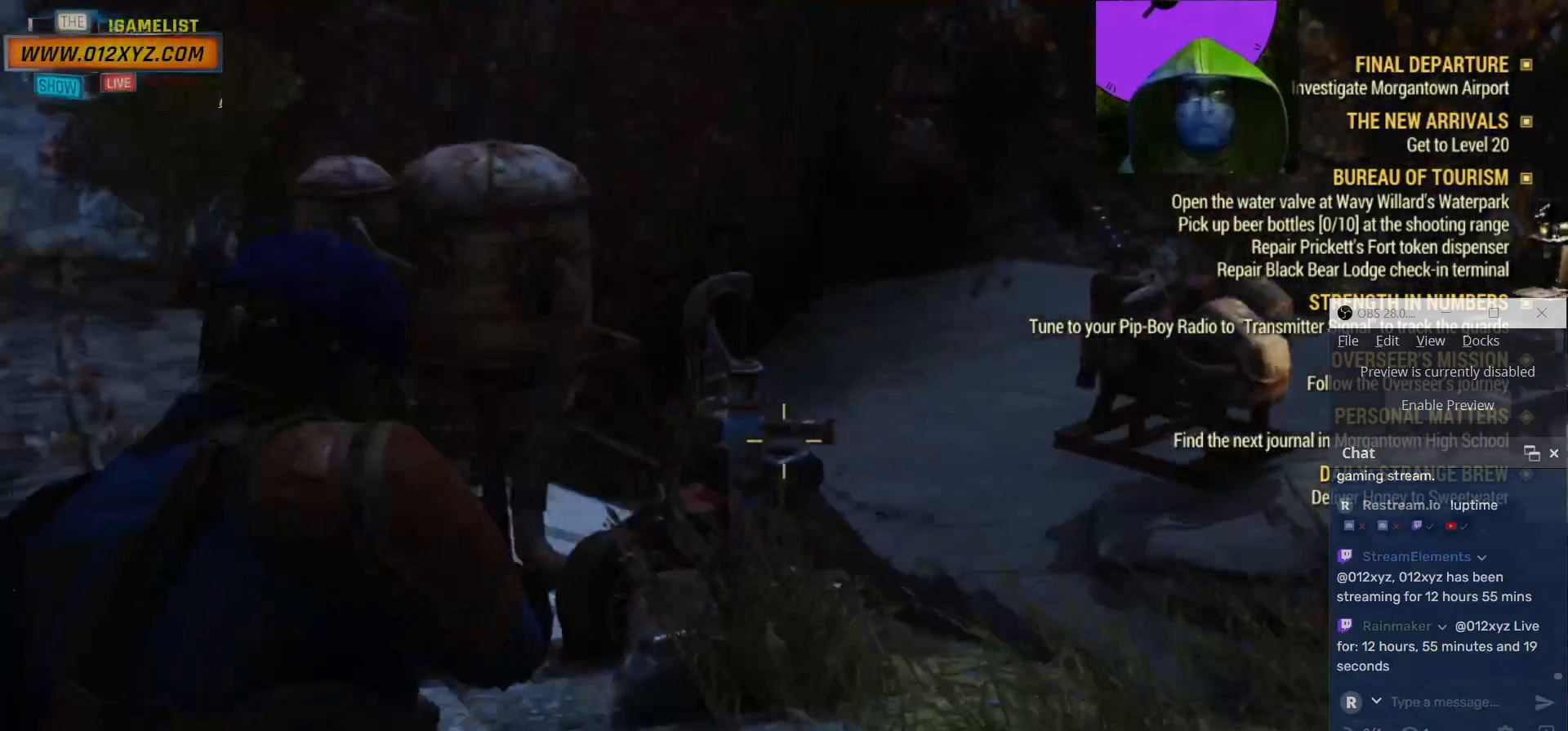
{"keys": ["w"], "mouse": [], "events": [[300, "mouse_right", "up"], [467, "w", "down"]]}
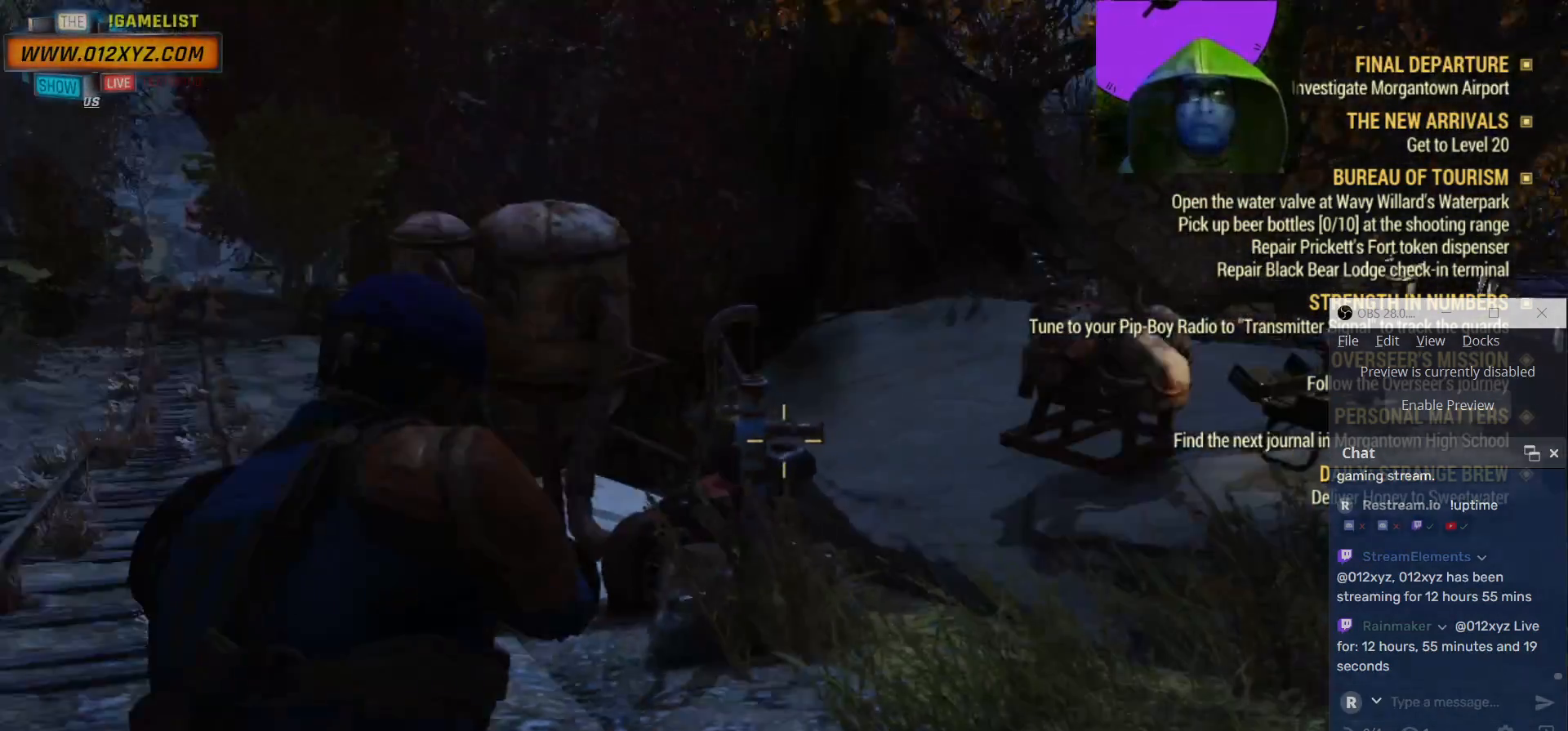
{"keys": ["a", "w"], "mouse": [], "events": [[467, "a", "down"]]}
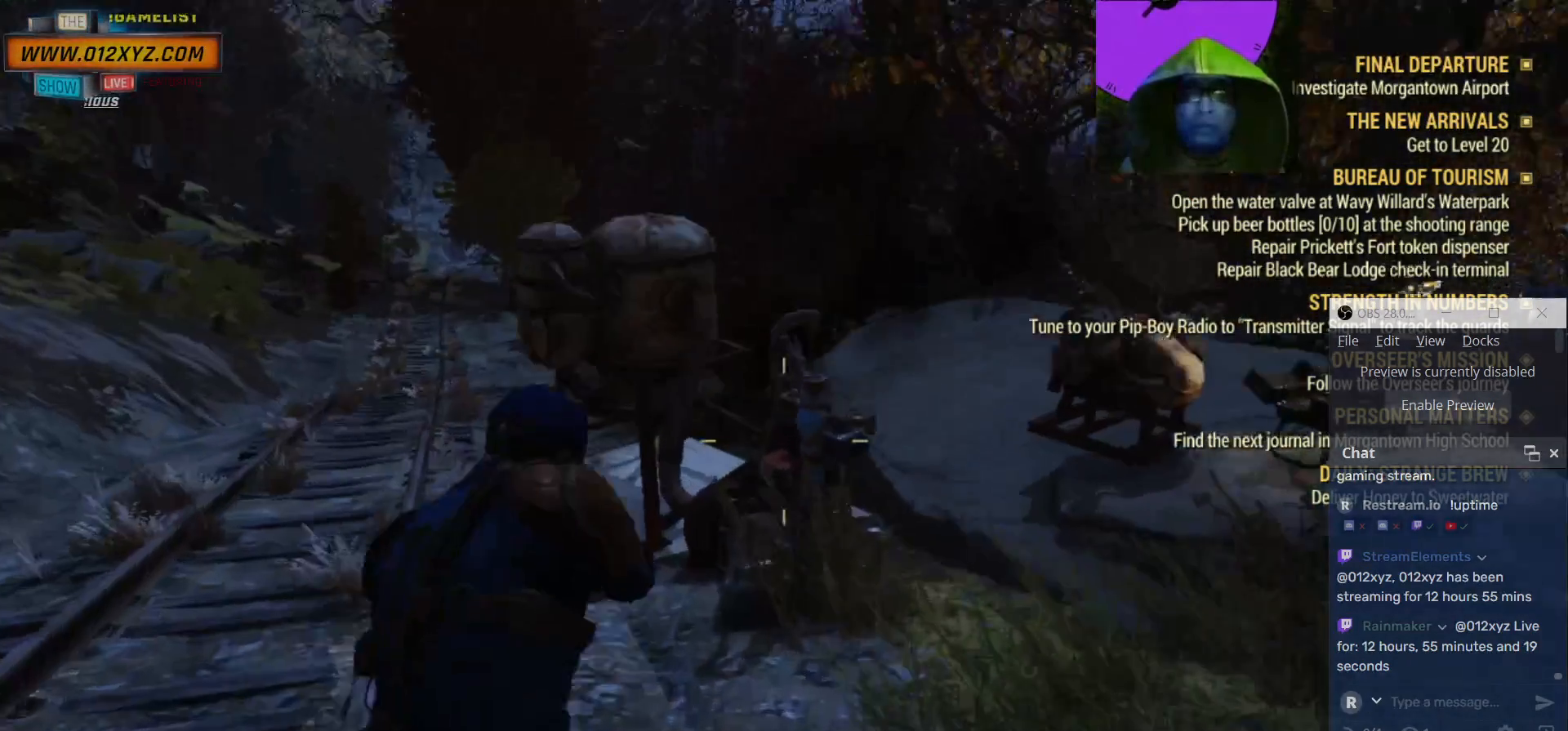
{"keys": [], "mouse": [], "events": [[133, "a", "up"], [333, "w", "up"], [367, "w", "down"], [467, "w", "up"]]}
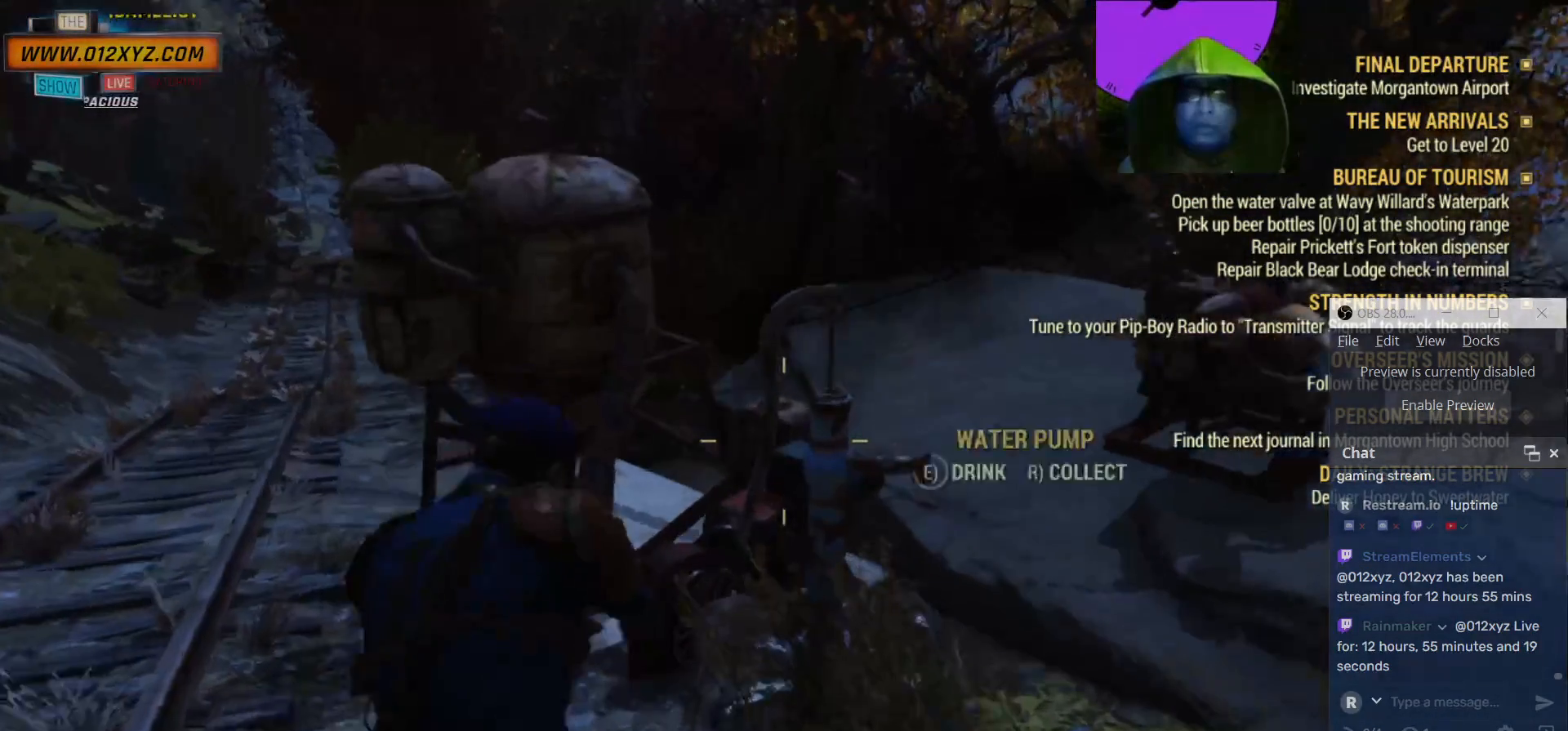
{"keys": [], "mouse": [], "events": []}
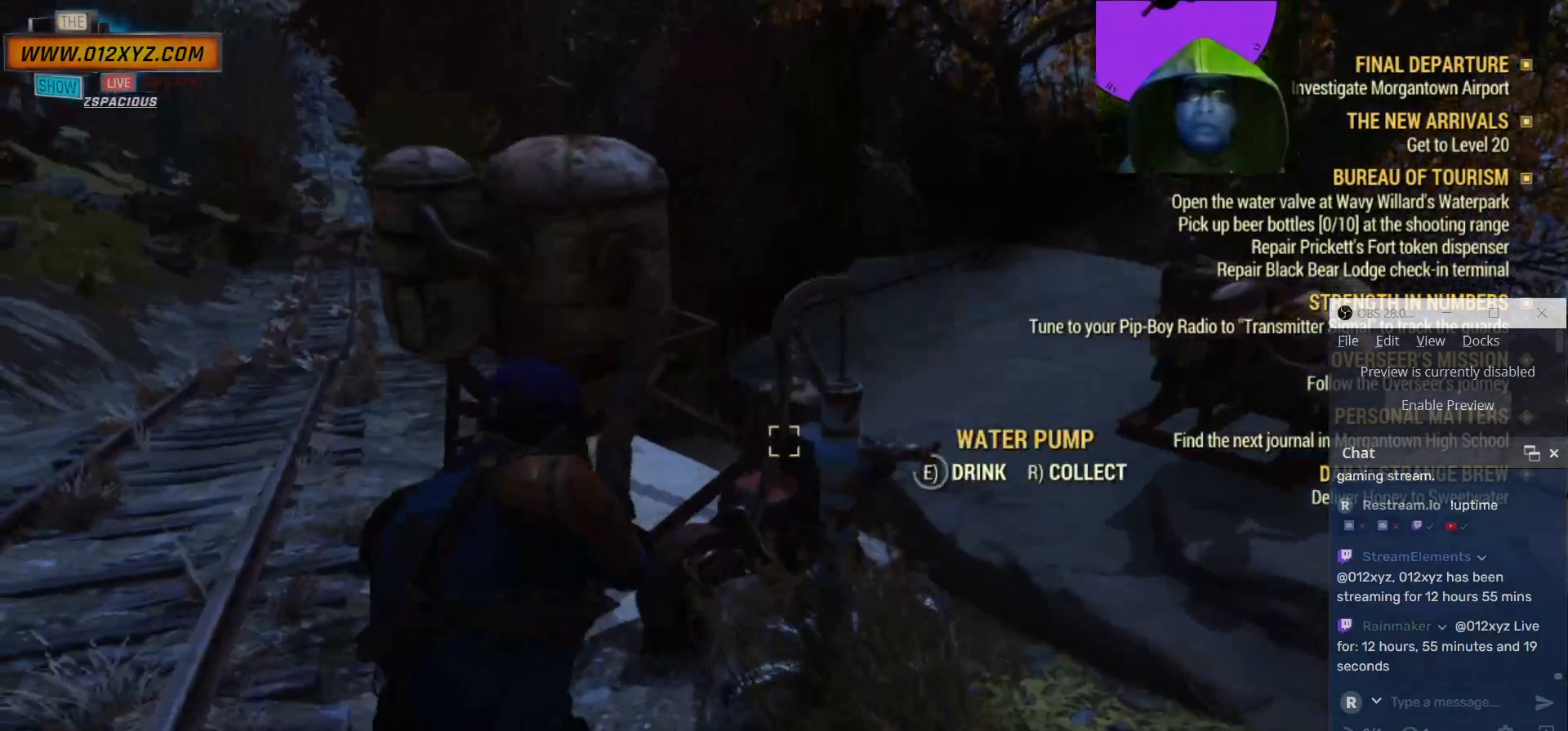
{"keys": [], "mouse": [], "events": []}
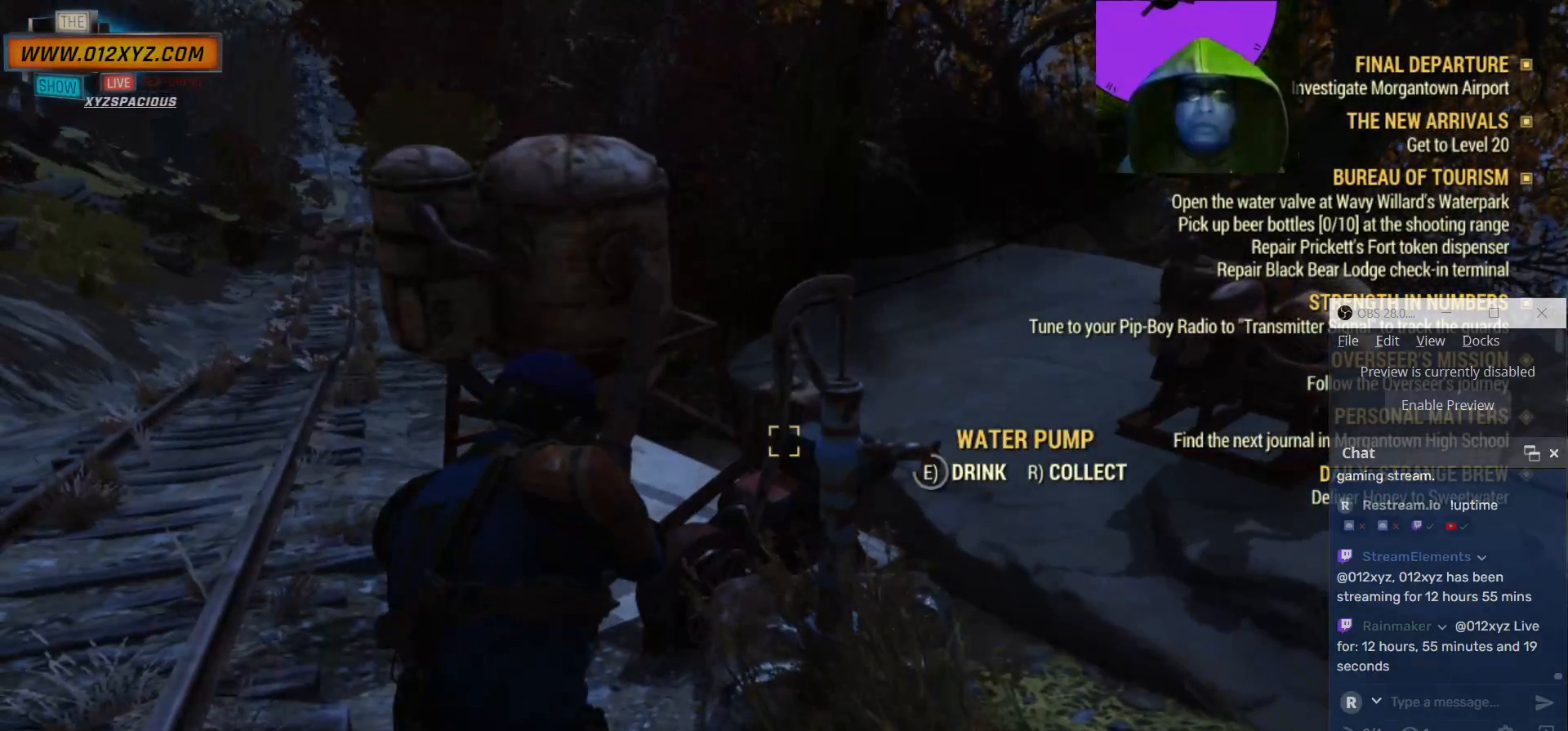
{"keys": [], "mouse": [], "events": []}
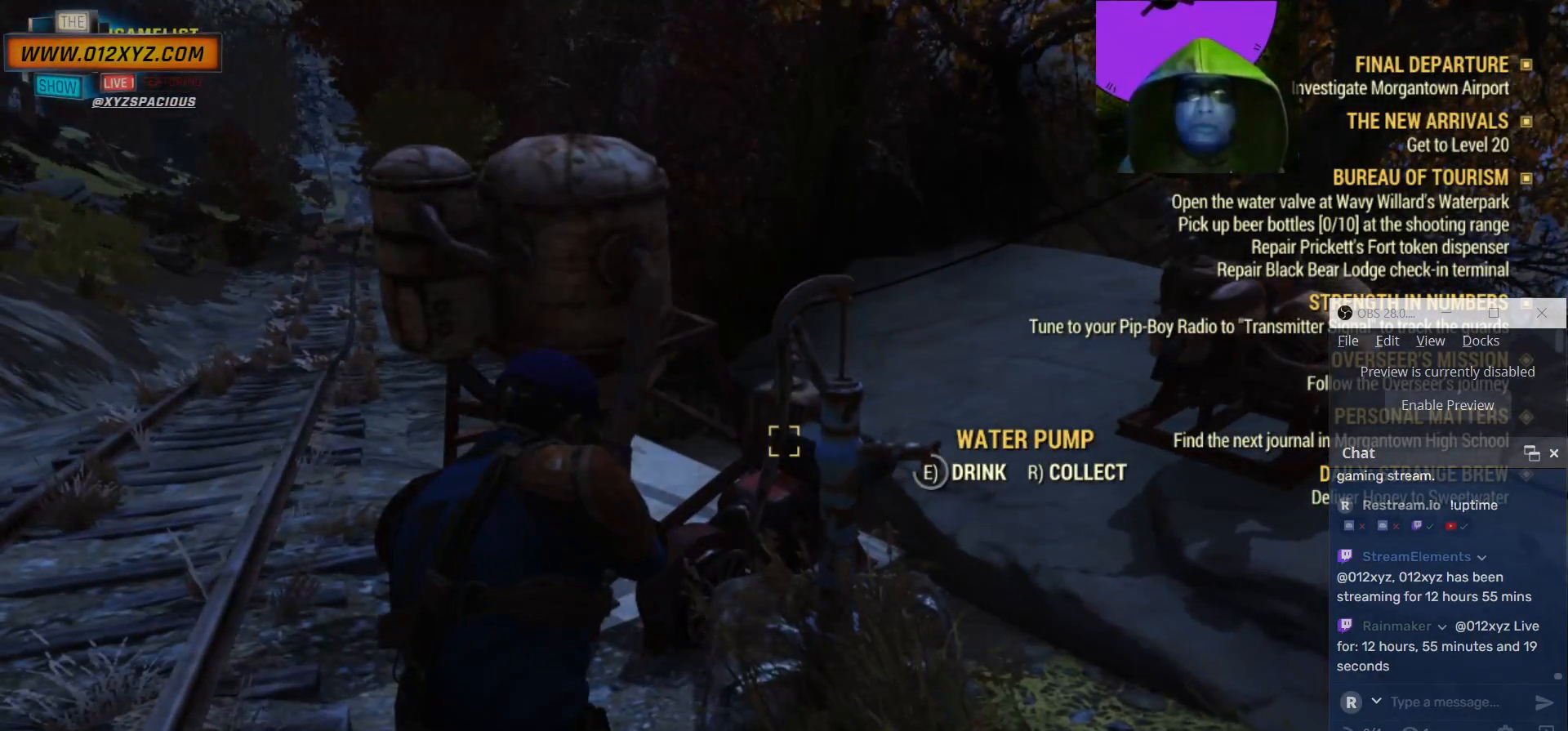
{"keys": [], "mouse": [], "events": []}
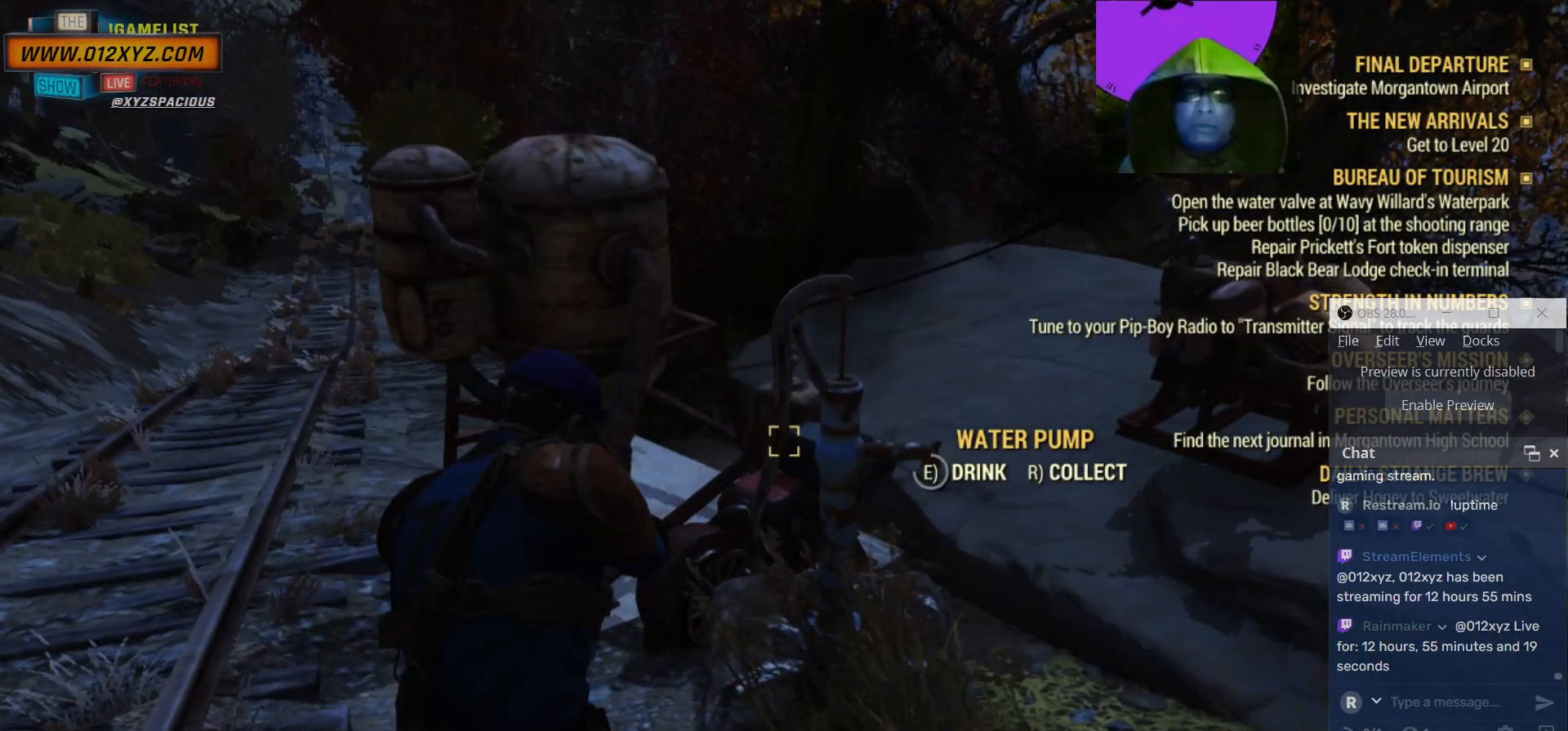
{"keys": [], "mouse": [], "events": []}
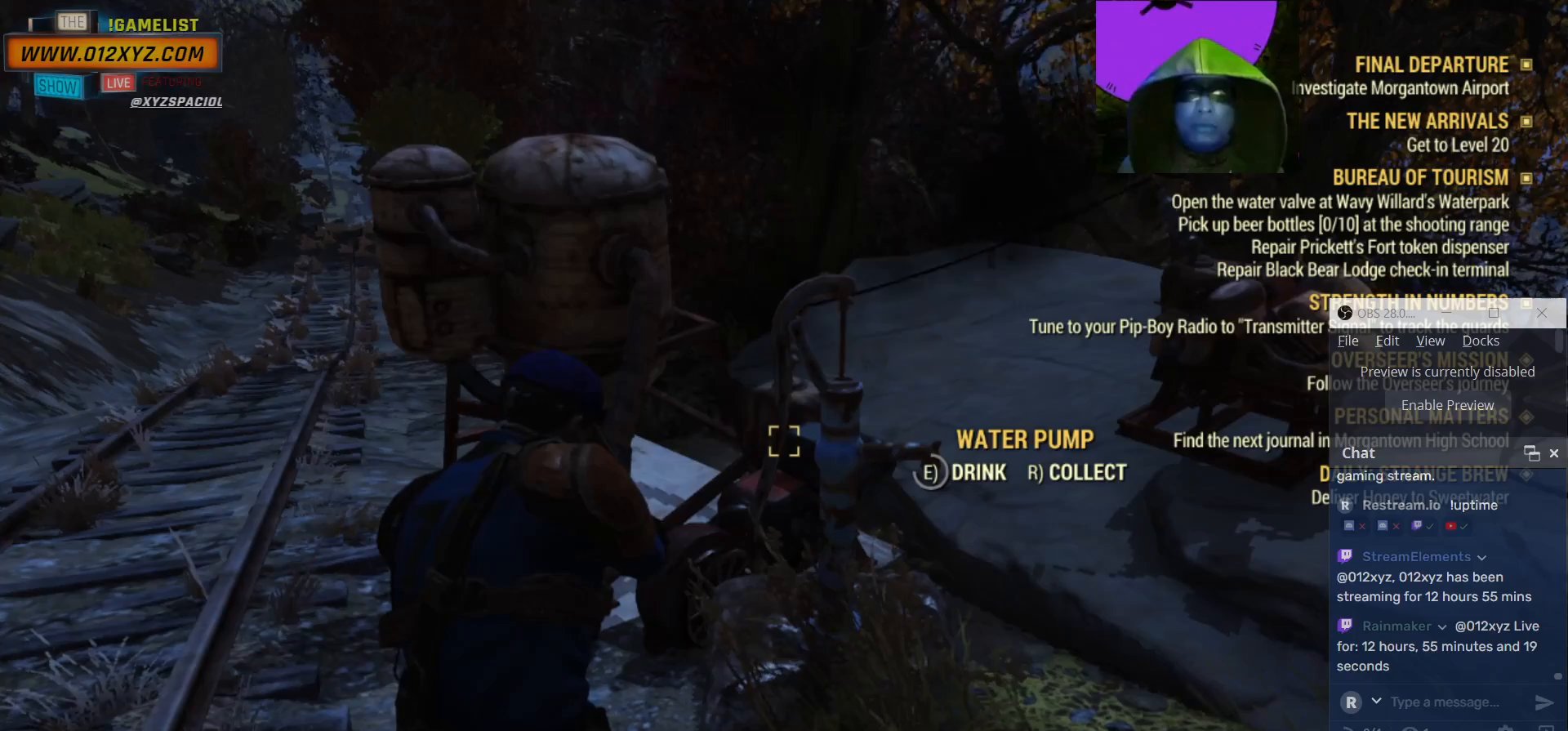
{"keys": [], "mouse": [], "events": []}